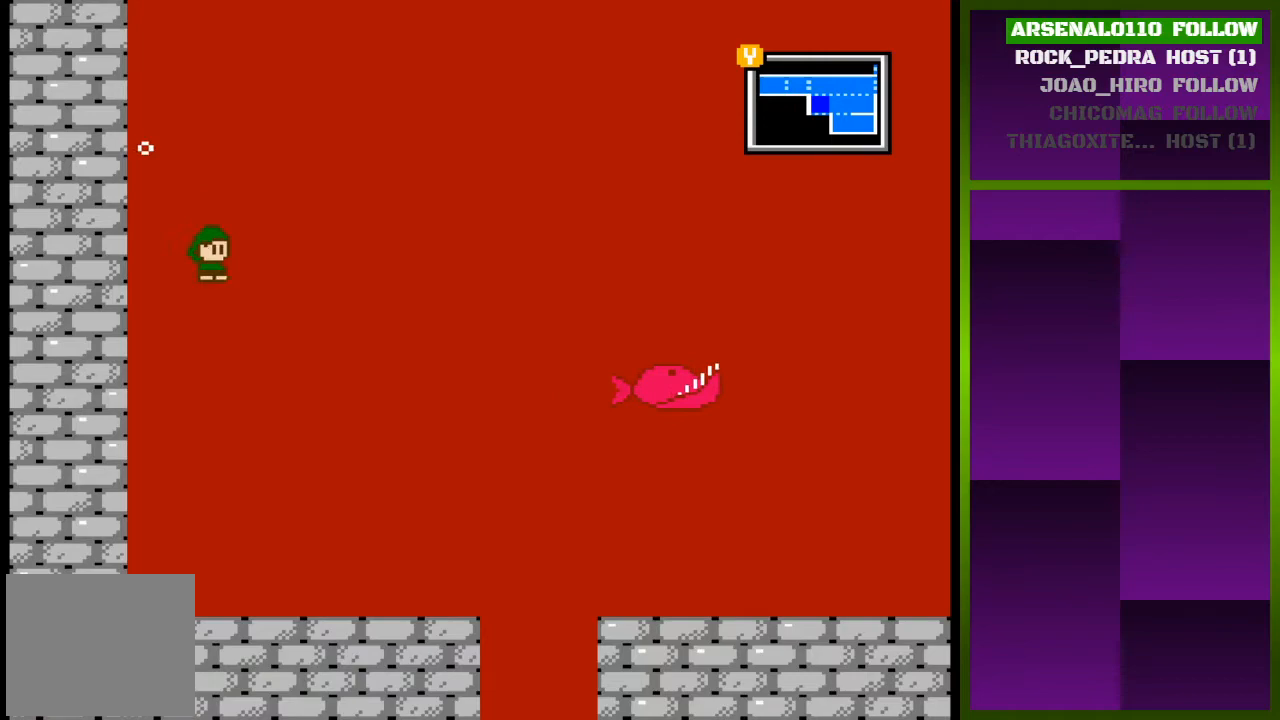
Gameplay with a controller (PlayStation layout); each line is a JSON object with the inputs held at the frame after it. "events" lists button and stick changes between this image and that frame as [ms after this image, input, new state], when the widget could be followed in between. Not read: left_stick right_stick.
{"buttons": ["DPAD_RIGHT"], "events": []}
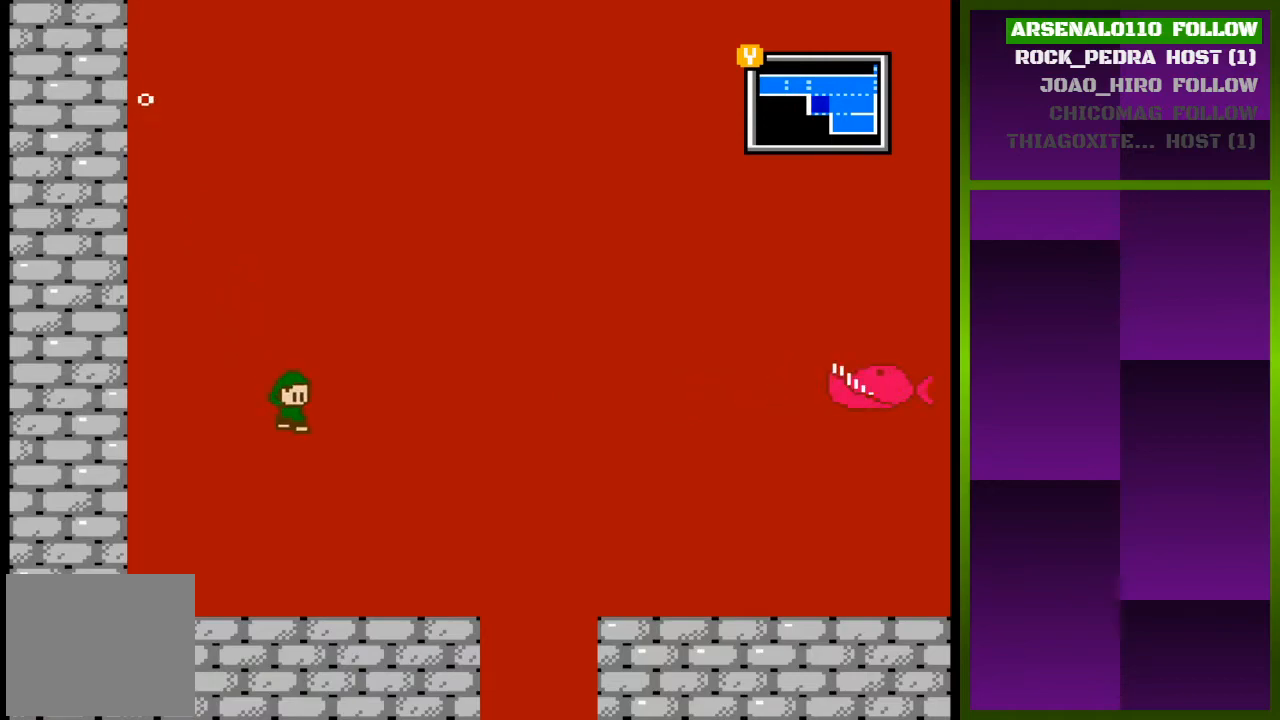
{"buttons": ["DPAD_RIGHT"], "events": []}
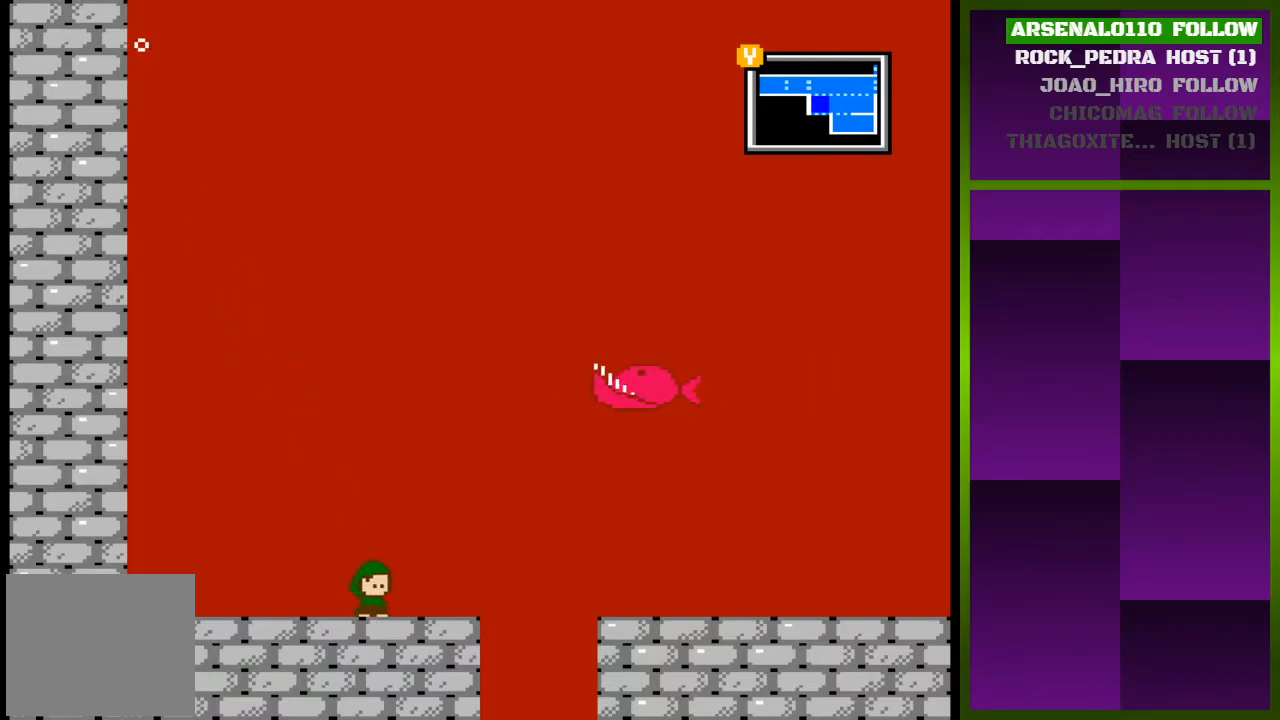
{"buttons": ["DPAD_RIGHT"], "events": []}
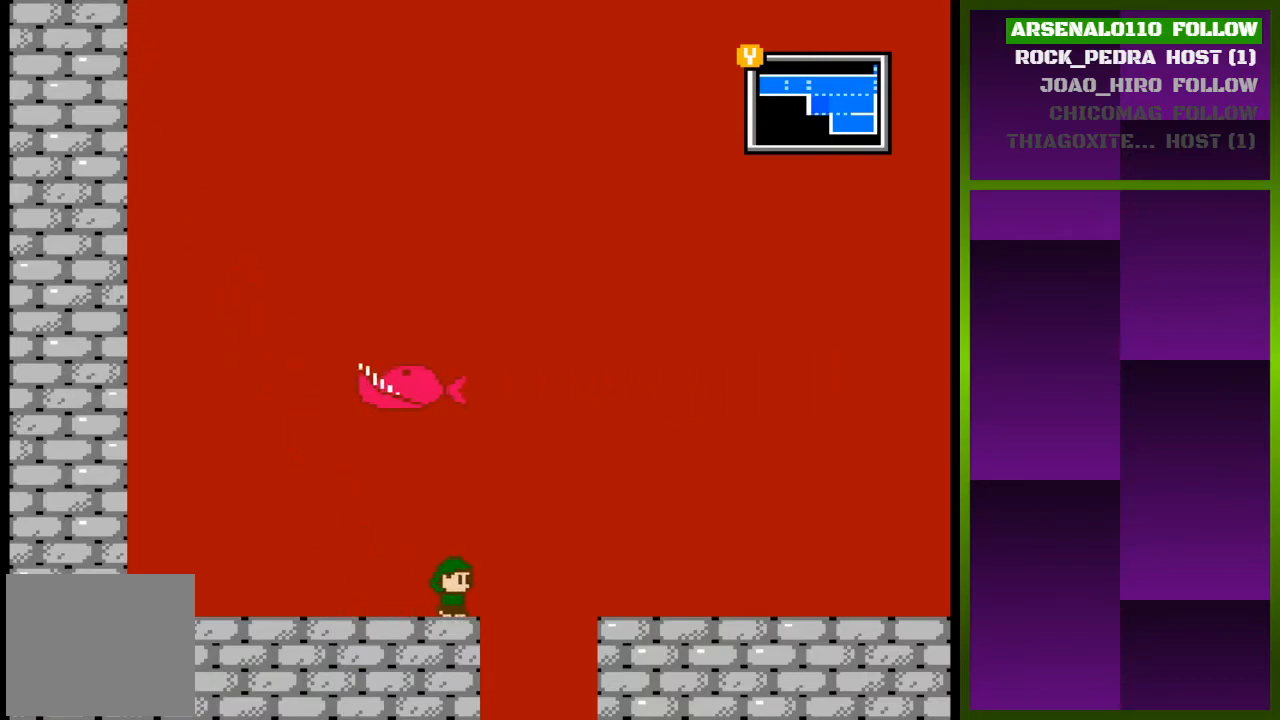
{"buttons": [], "events": [[500, "DPAD_RIGHT", "up"]]}
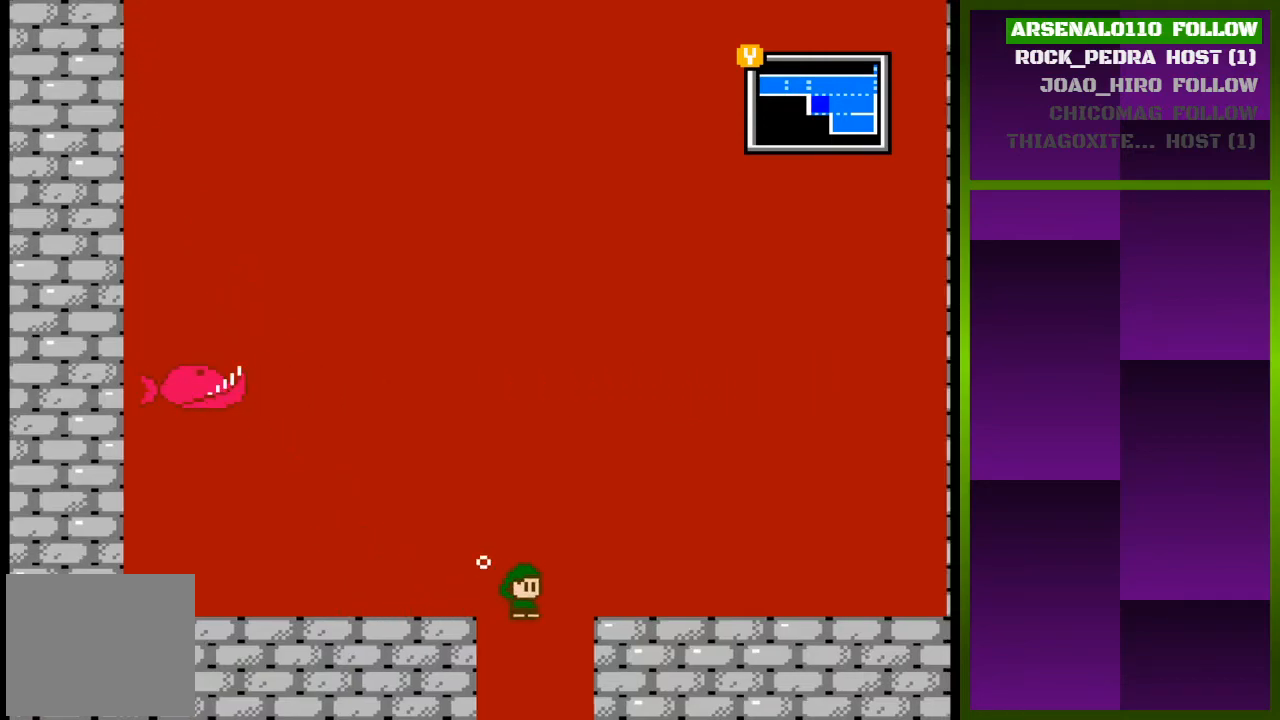
{"buttons": [], "events": []}
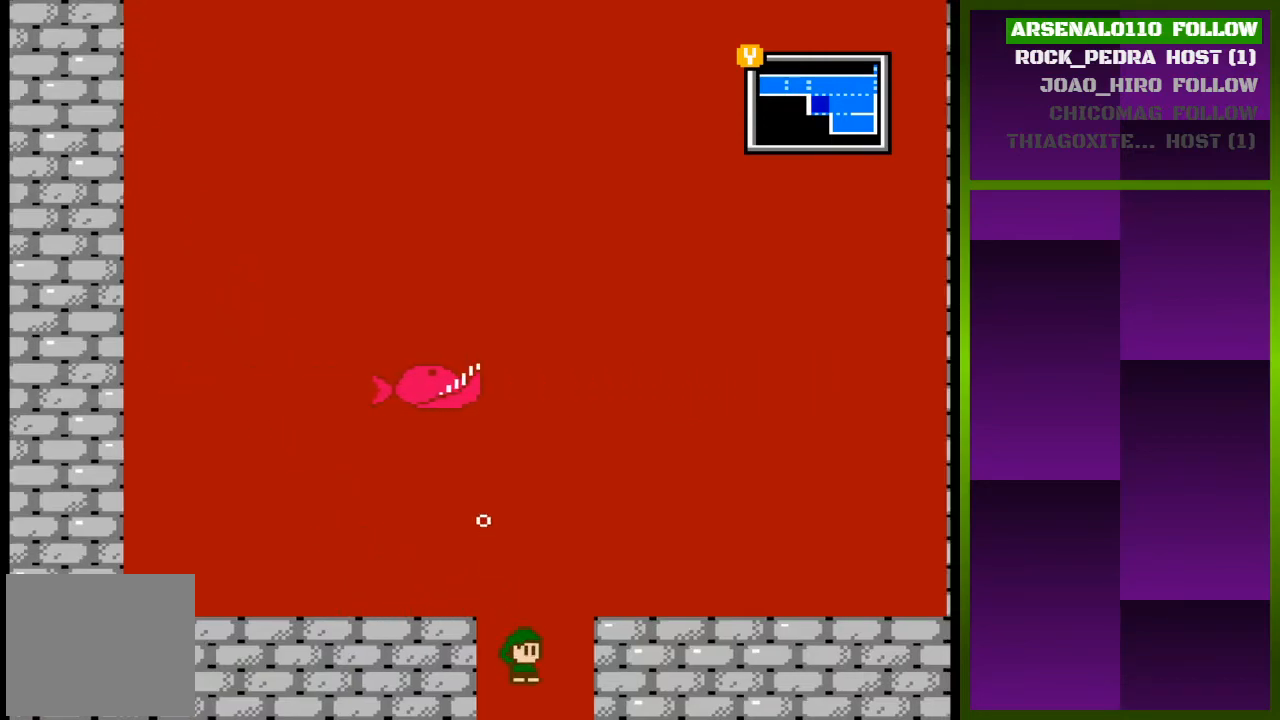
{"buttons": [], "events": []}
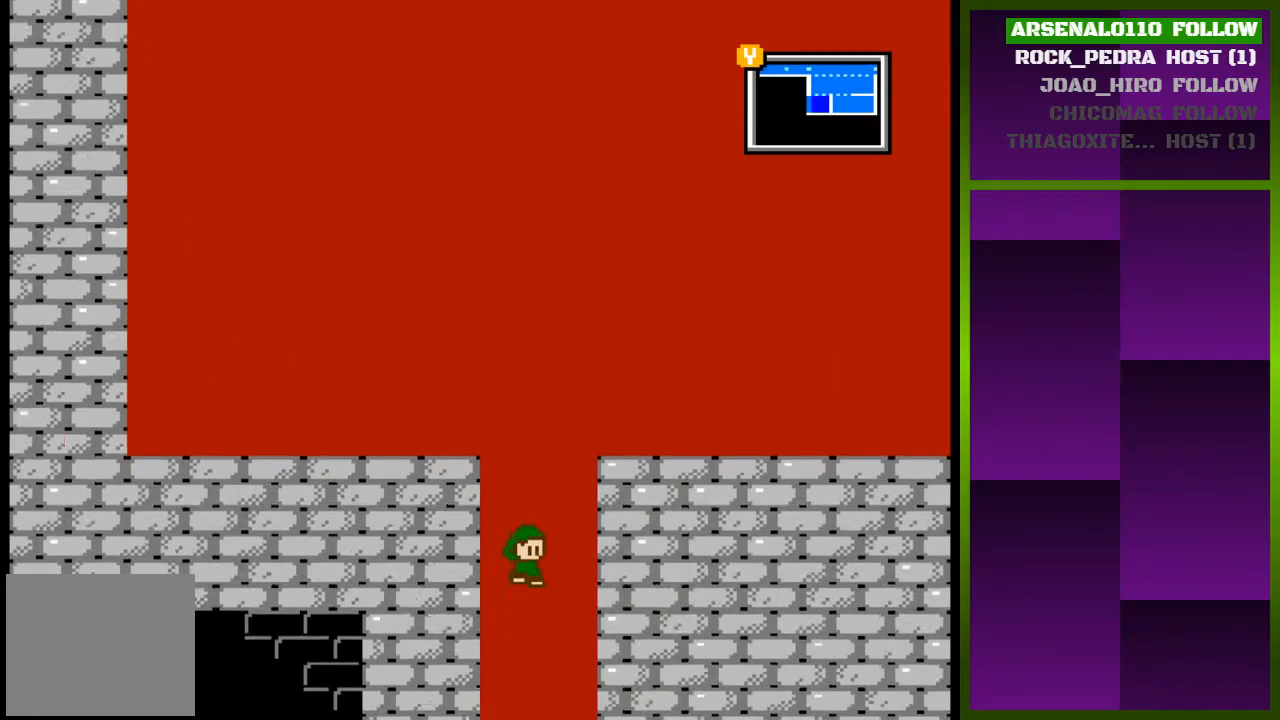
{"buttons": [], "events": []}
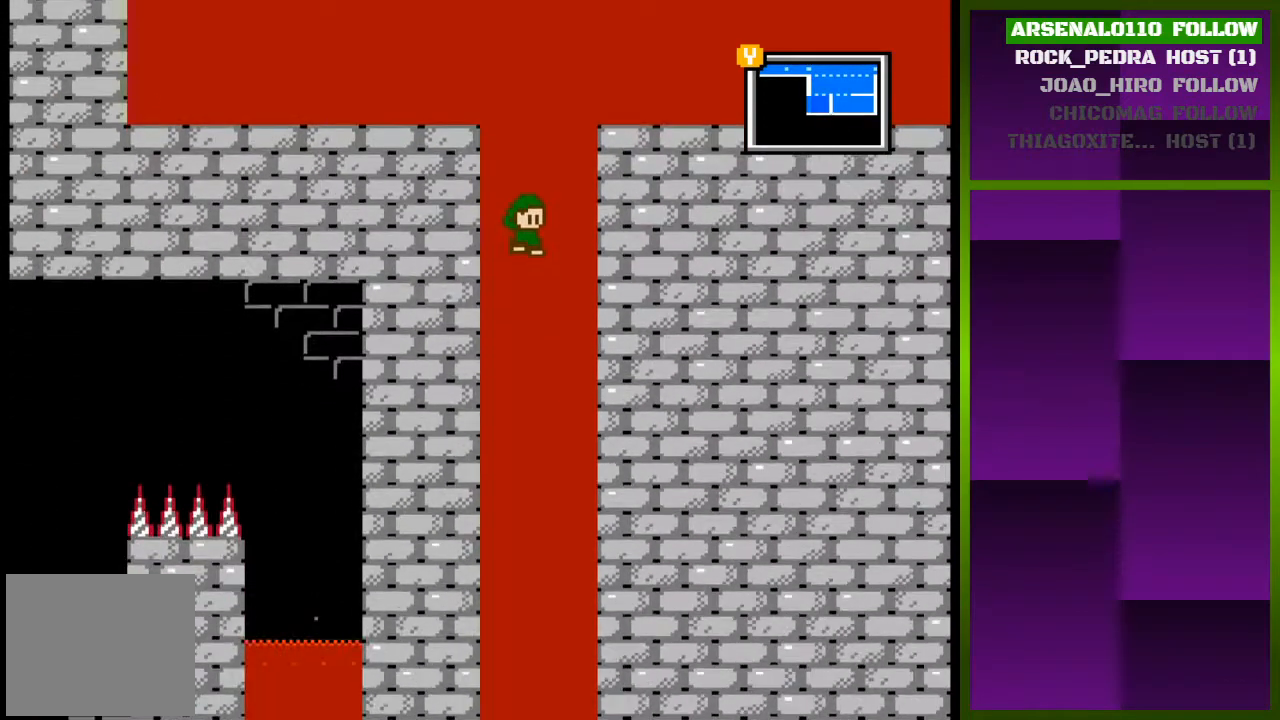
{"buttons": [], "events": []}
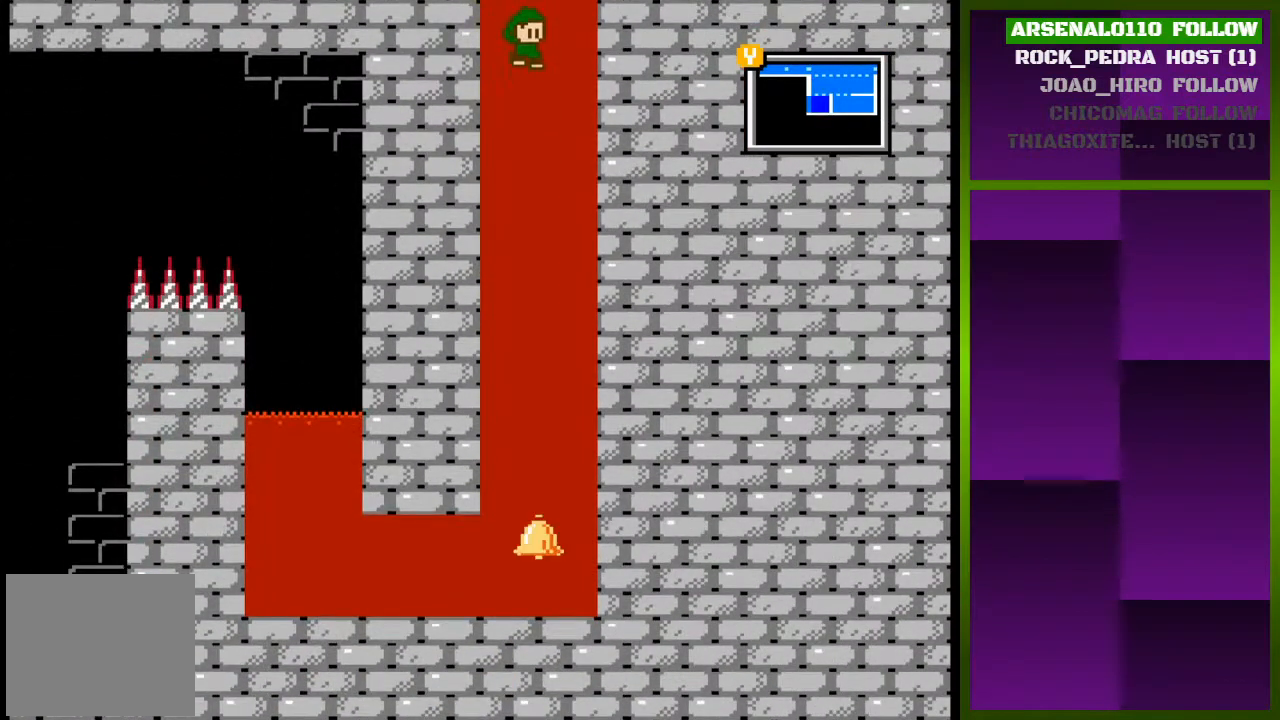
{"buttons": [], "events": []}
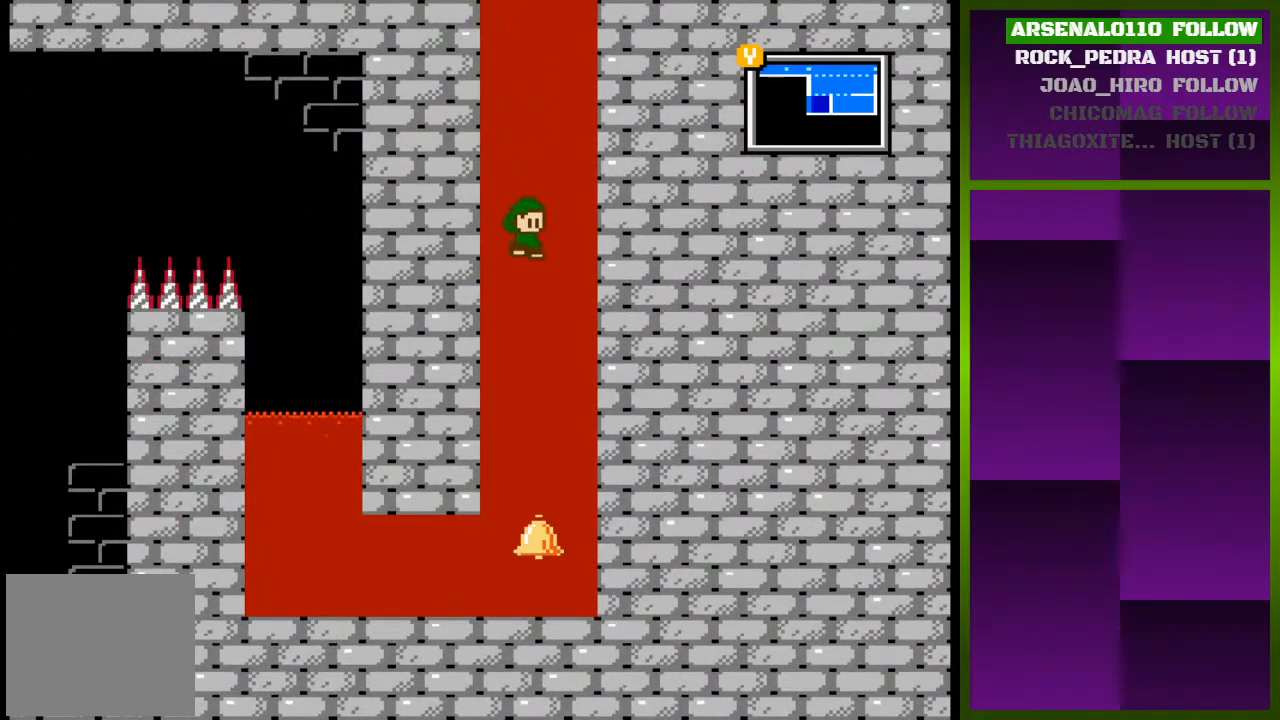
{"buttons": [], "events": []}
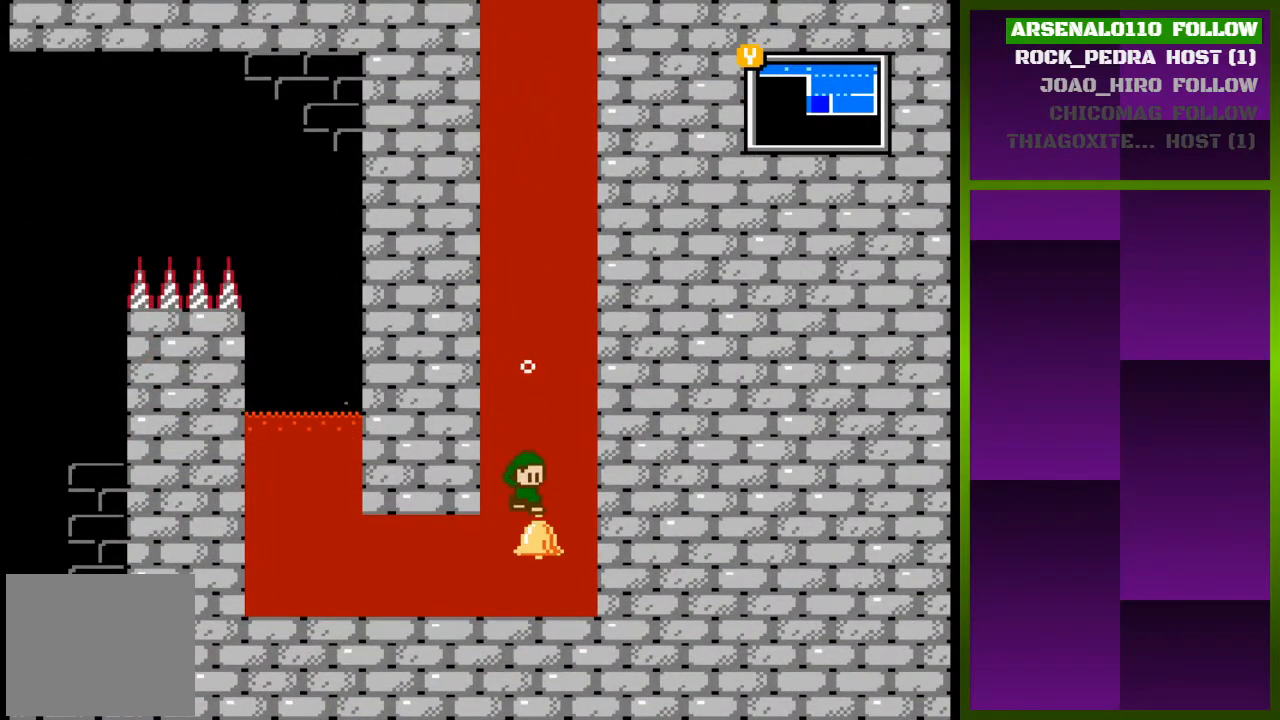
{"buttons": ["DPAD_LEFT"], "events": [[133, "DPAD_LEFT", "down"]]}
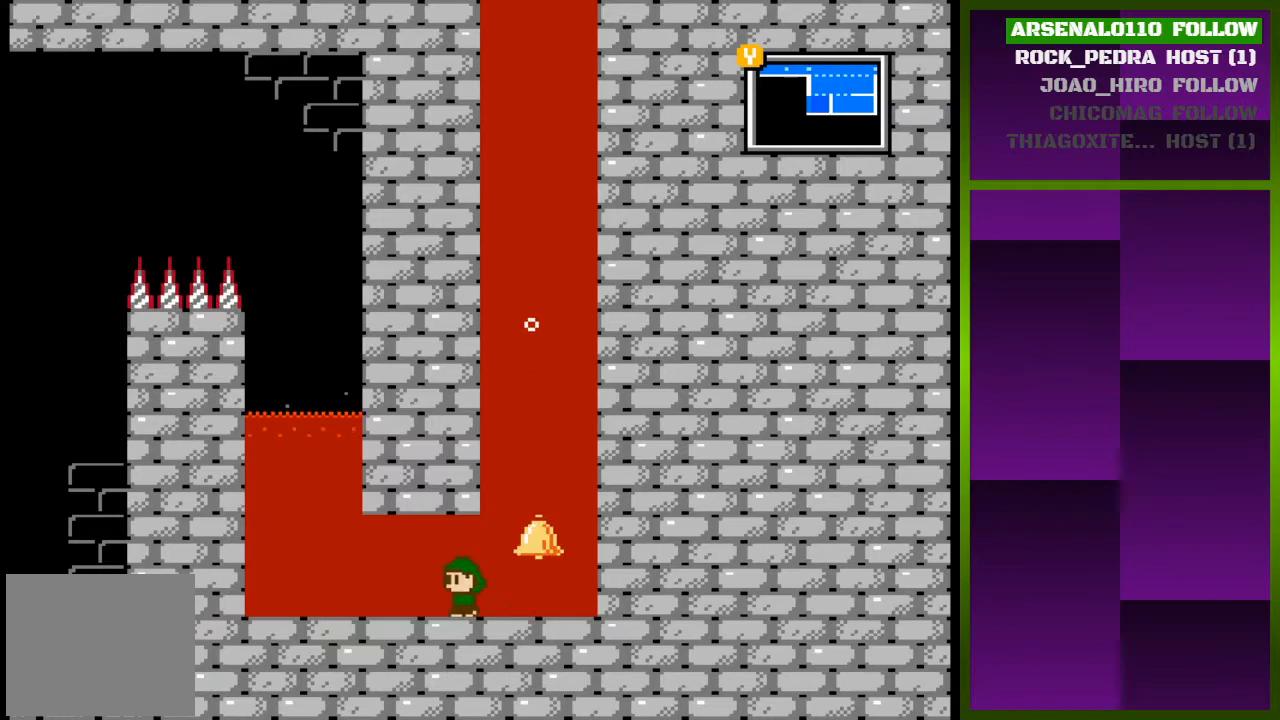
{"buttons": ["DPAD_LEFT"], "events": []}
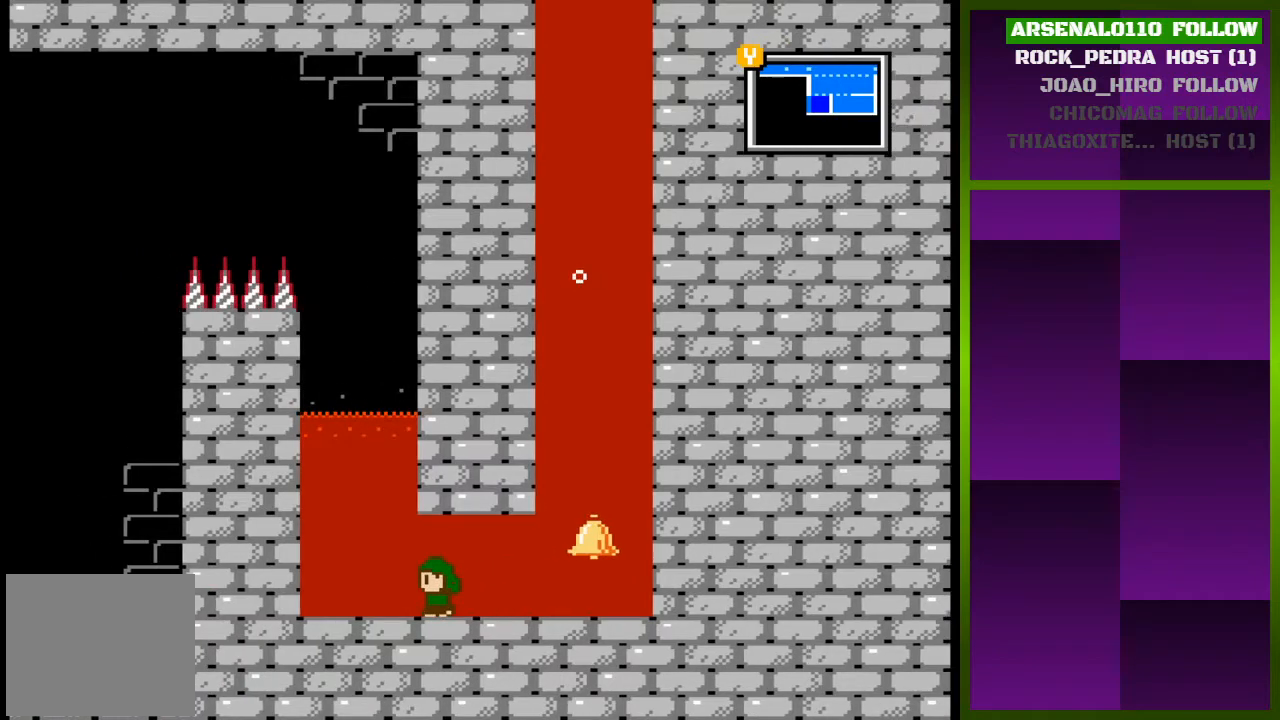
{"buttons": ["CROSS", "DPAD_RIGHT"], "events": [[367, "CROSS", "down"], [400, "DPAD_LEFT", "up"], [500, "DPAD_RIGHT", "down"]]}
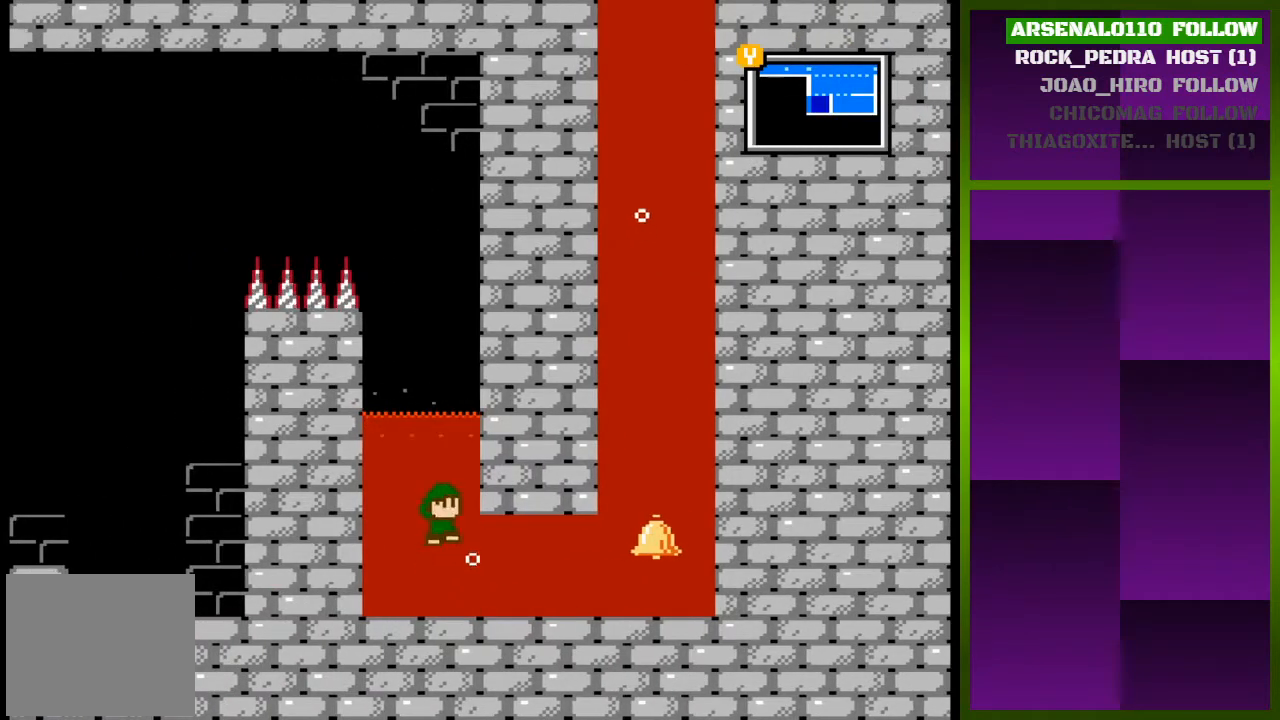
{"buttons": ["CROSS", "DPAD_RIGHT"], "events": []}
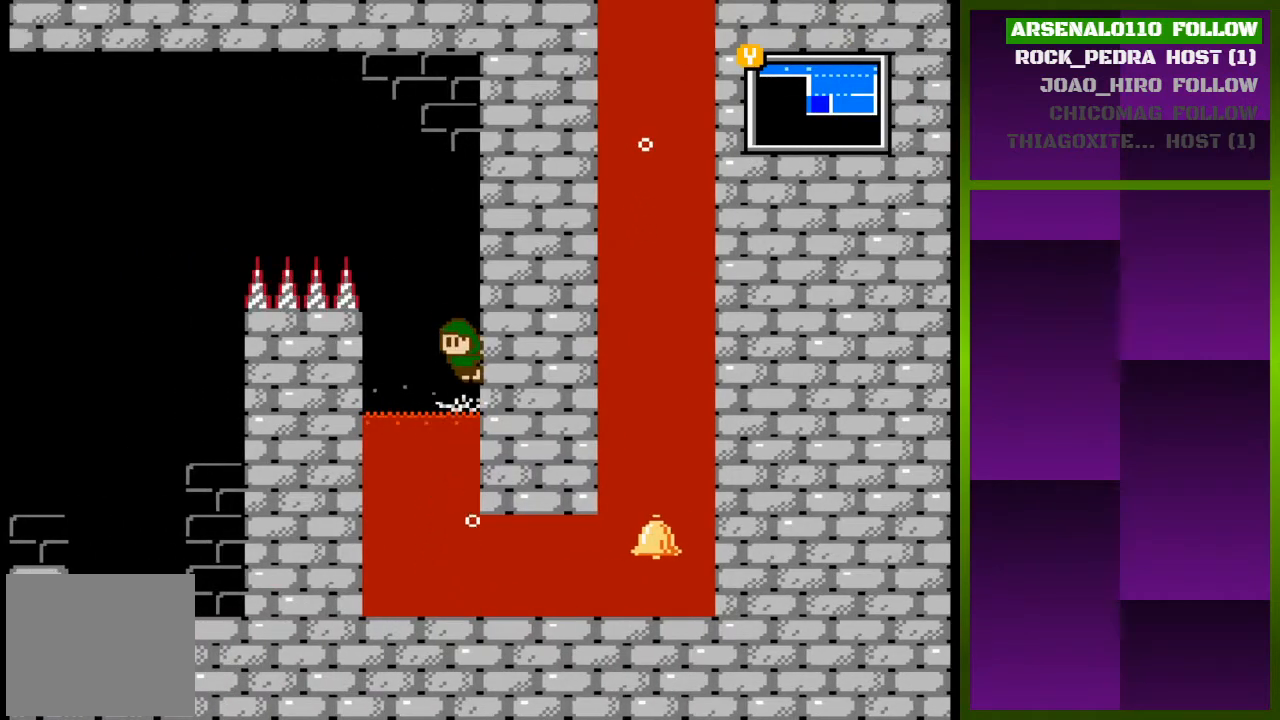
{"buttons": ["DPAD_LEFT"], "events": [[200, "CROSS", "up"], [300, "CROSS", "down"], [333, "DPAD_RIGHT", "up"], [367, "DPAD_LEFT", "down"], [500, "CROSS", "up"]]}
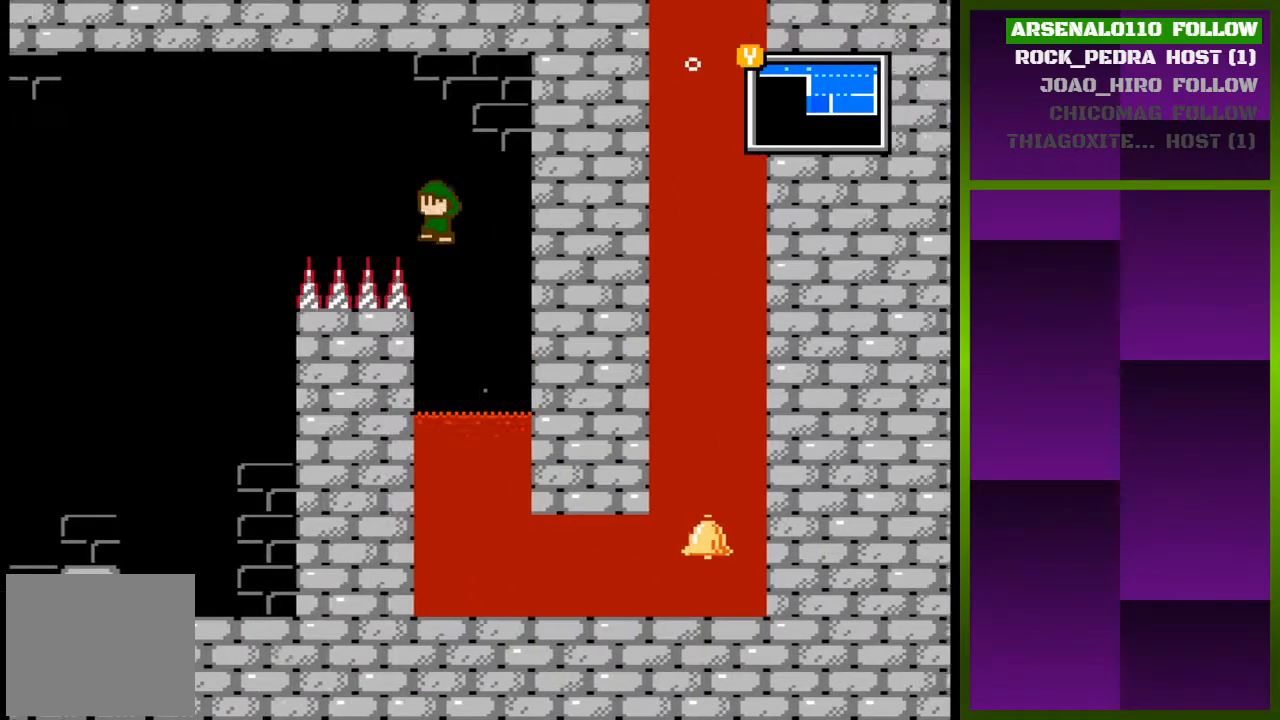
{"buttons": ["DPAD_LEFT"], "events": [[67, "CROSS", "down"], [333, "CROSS", "up"]]}
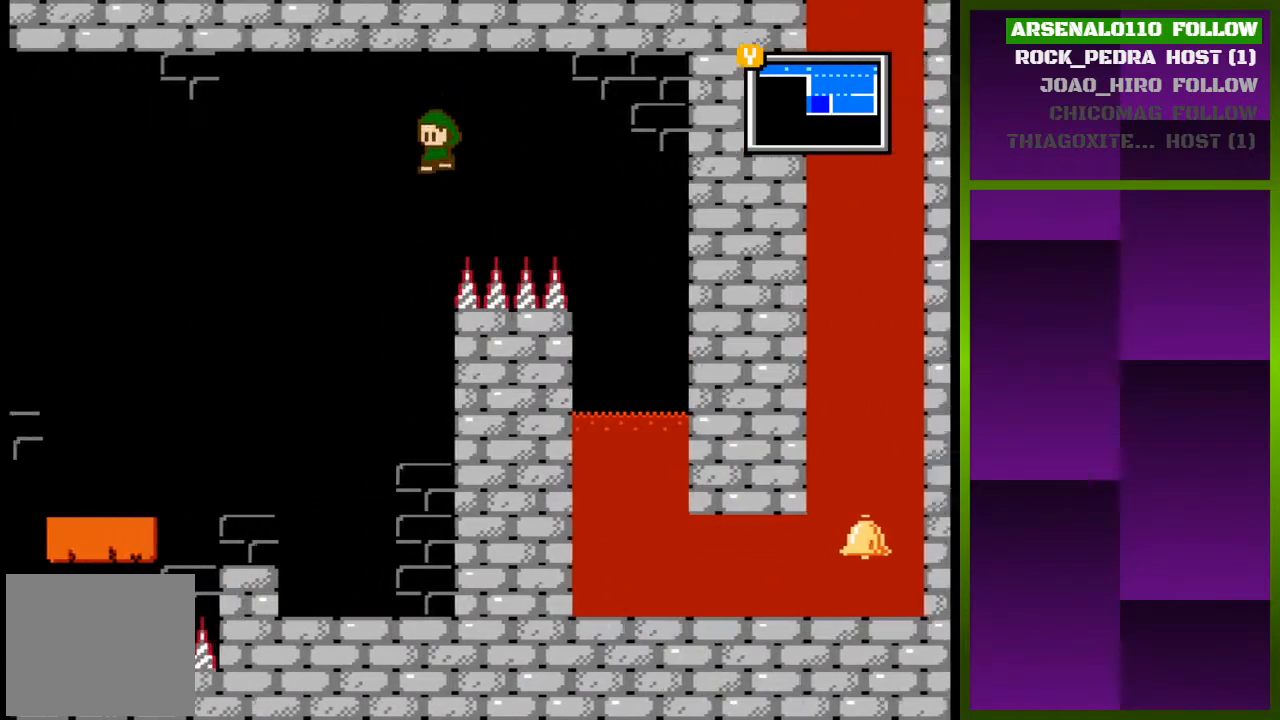
{"buttons": ["DPAD_LEFT"], "events": []}
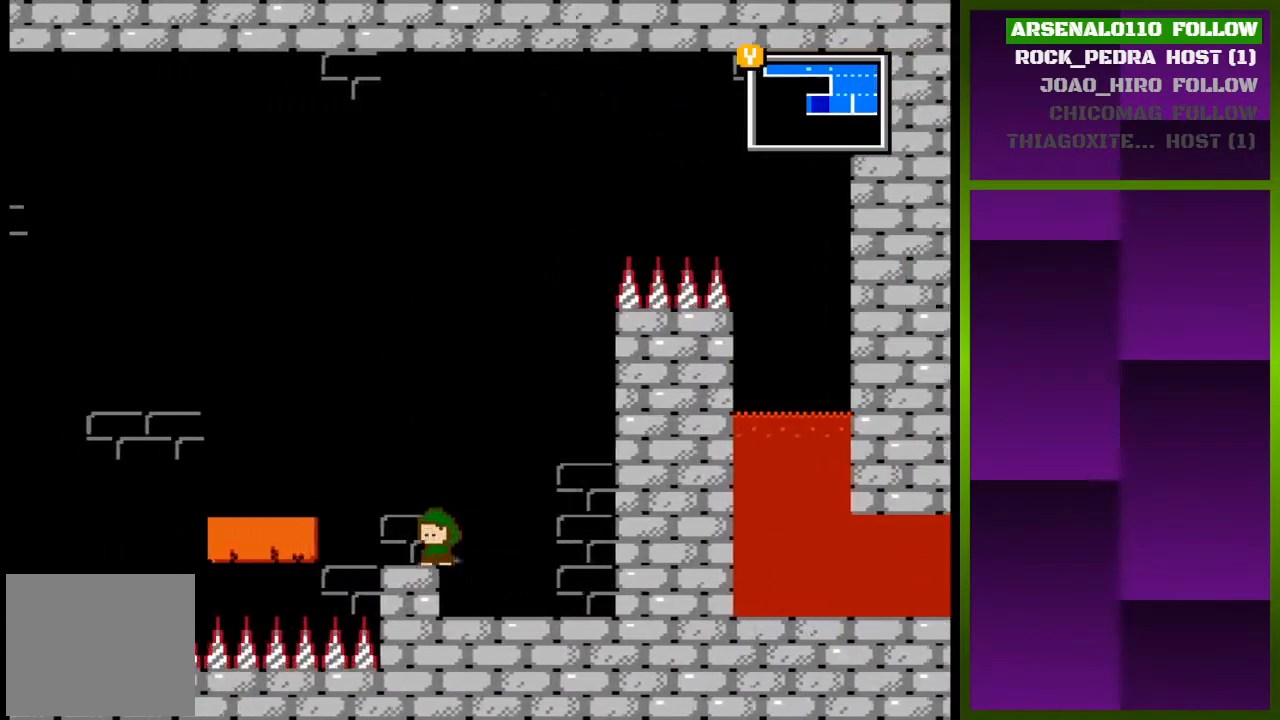
{"buttons": [], "events": [[100, "CROSS", "down"], [233, "CROSS", "up"], [500, "DPAD_LEFT", "up"]]}
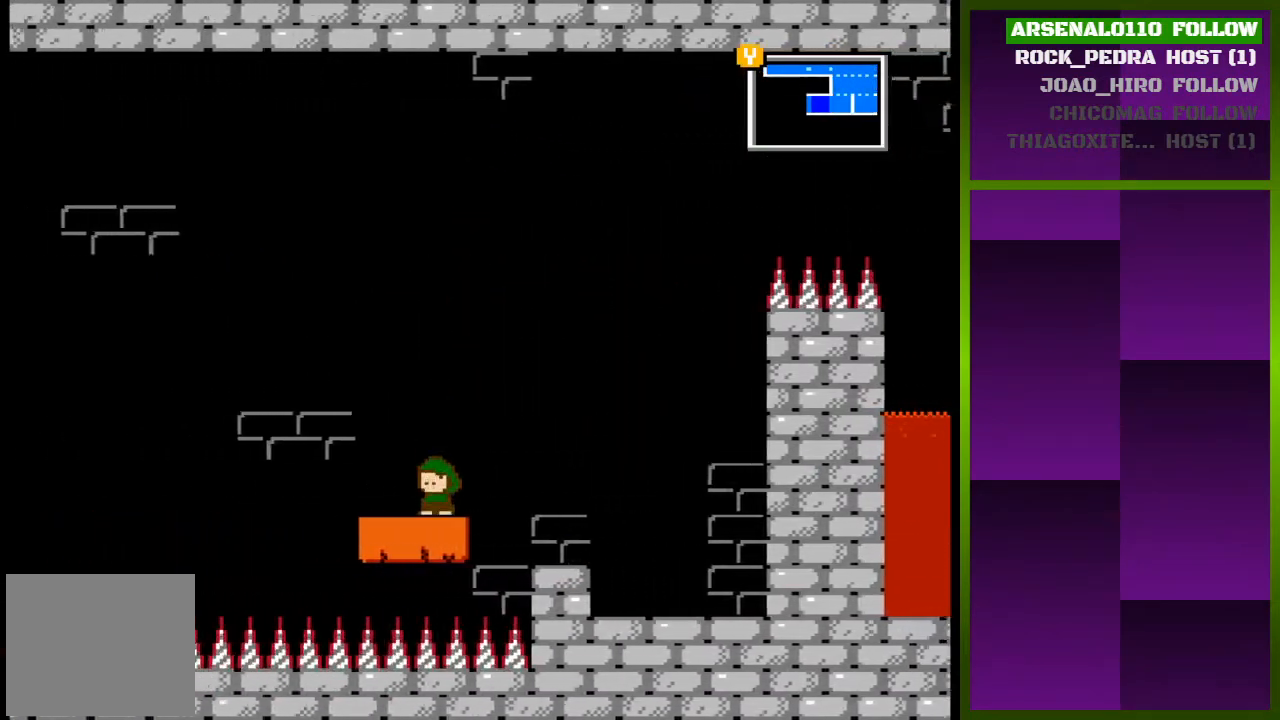
{"buttons": ["DPAD_LEFT"], "events": [[467, "DPAD_LEFT", "down"]]}
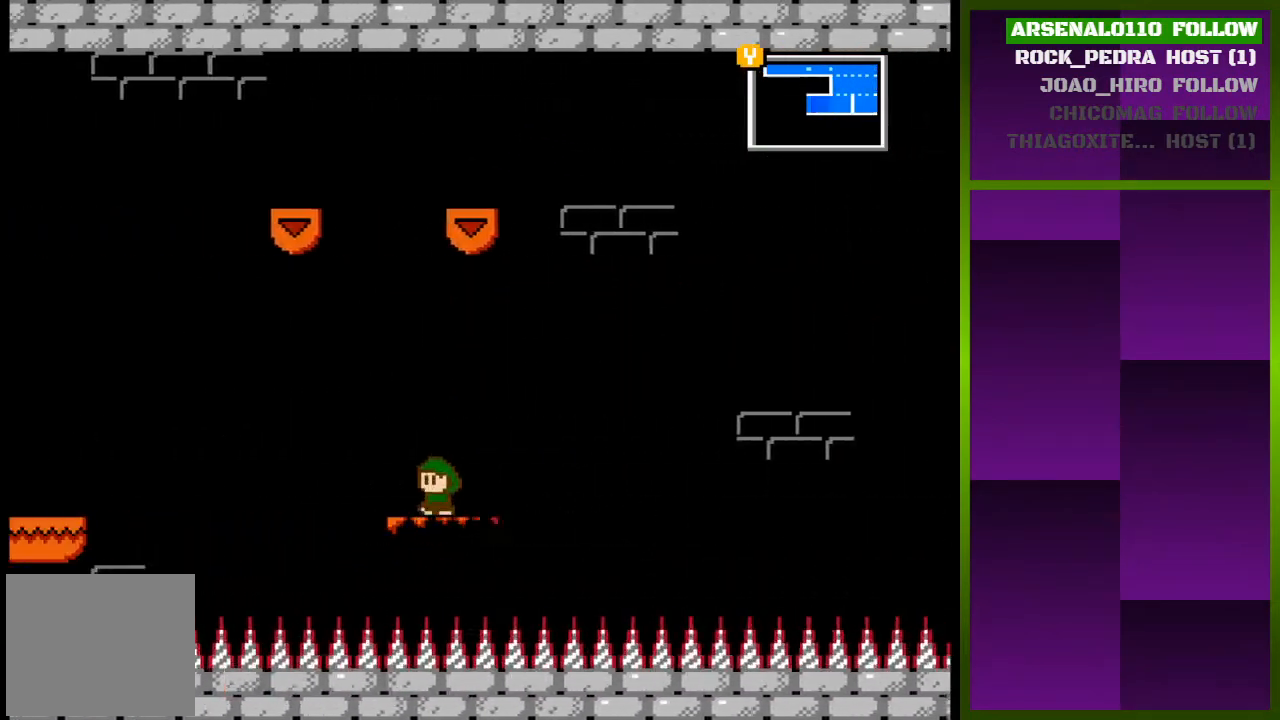
{"buttons": ["DPAD_LEFT"], "events": [[100, "CROSS", "down"], [467, "CROSS", "up"]]}
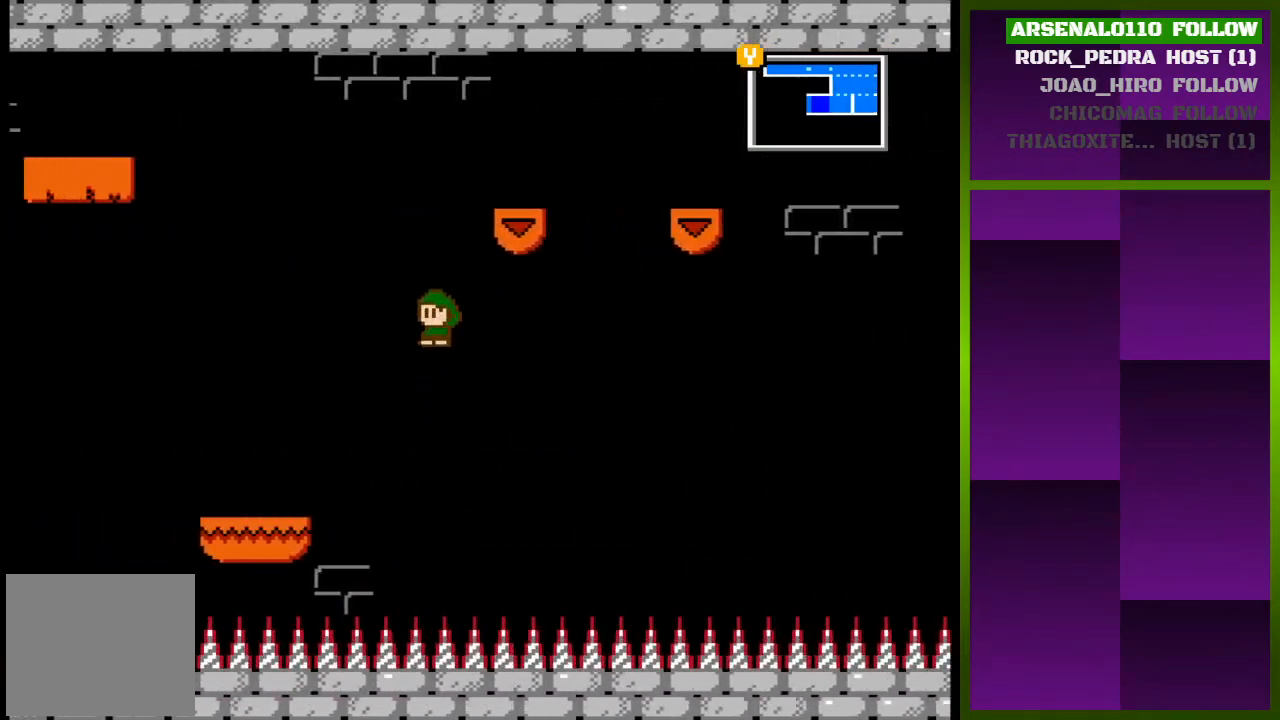
{"buttons": ["DPAD_LEFT"], "events": [[100, "CROSS", "down"], [167, "CROSS", "up"]]}
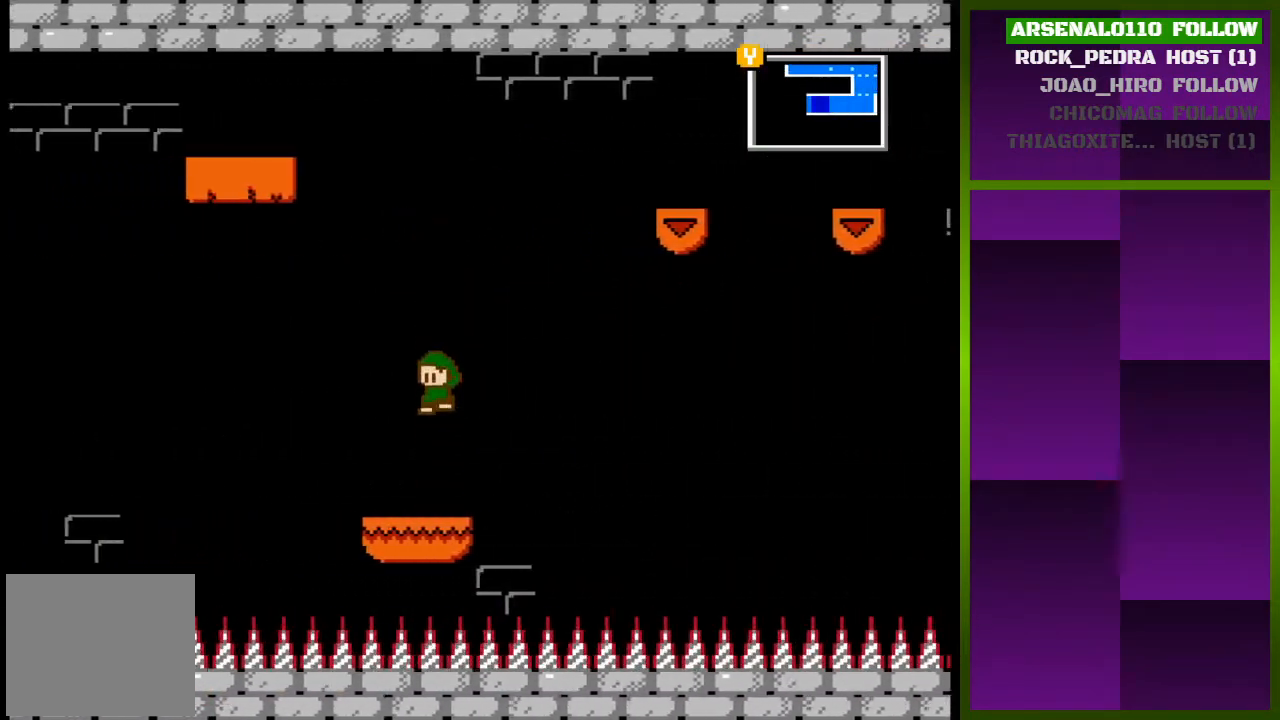
{"buttons": [], "events": [[67, "DPAD_LEFT", "up"]]}
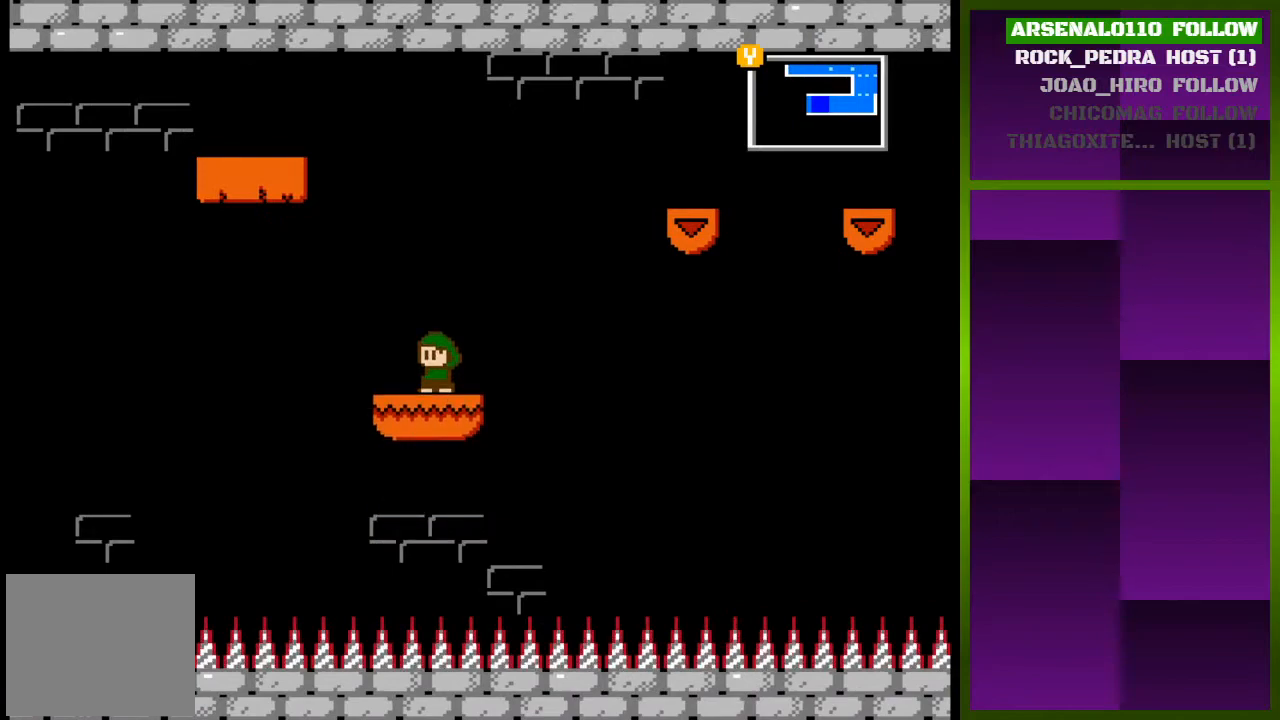
{"buttons": ["DPAD_LEFT"], "events": [[467, "DPAD_LEFT", "down"]]}
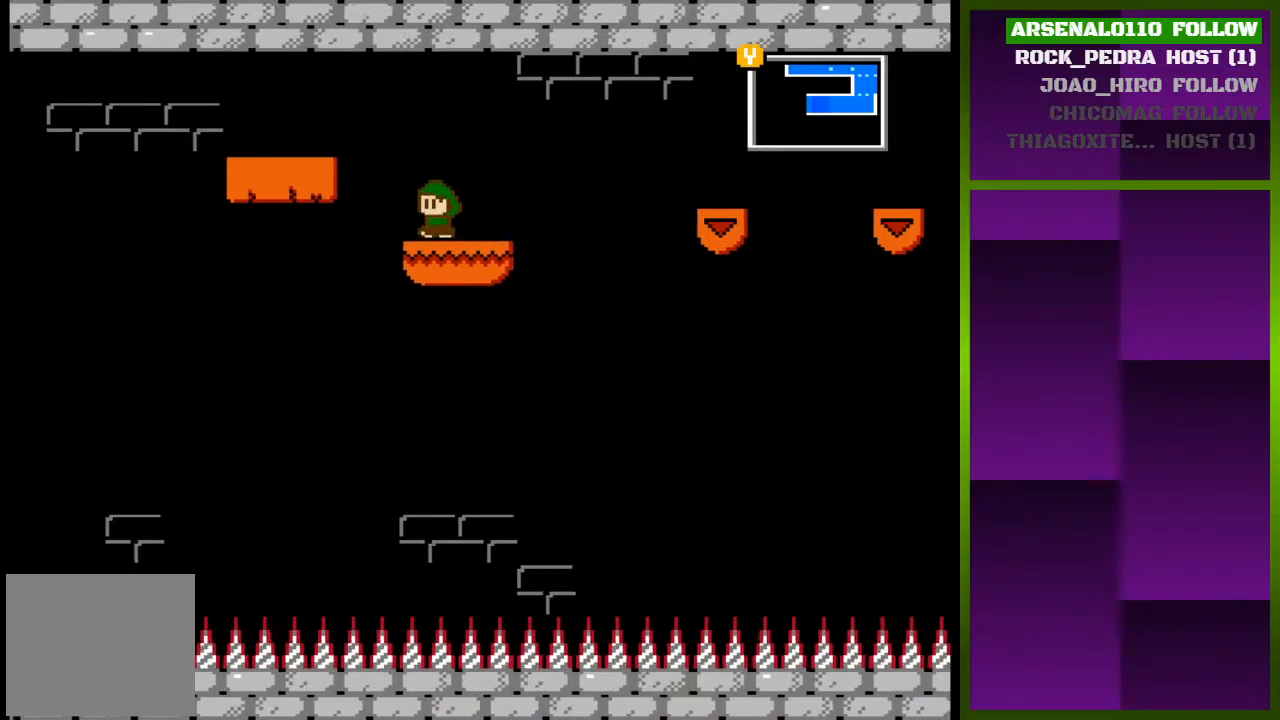
{"buttons": [], "events": [[100, "CROSS", "down"], [300, "CROSS", "up"], [500, "DPAD_LEFT", "up"]]}
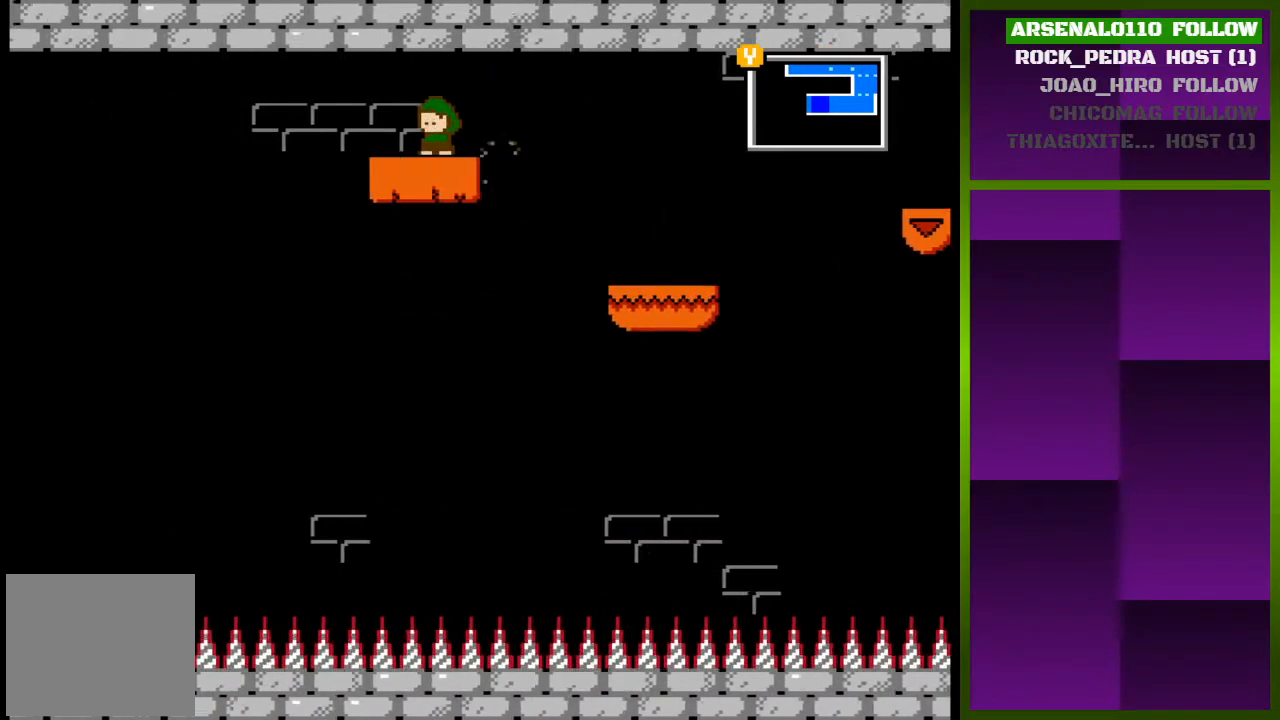
{"buttons": ["DPAD_LEFT"], "events": [[367, "DPAD_LEFT", "down"]]}
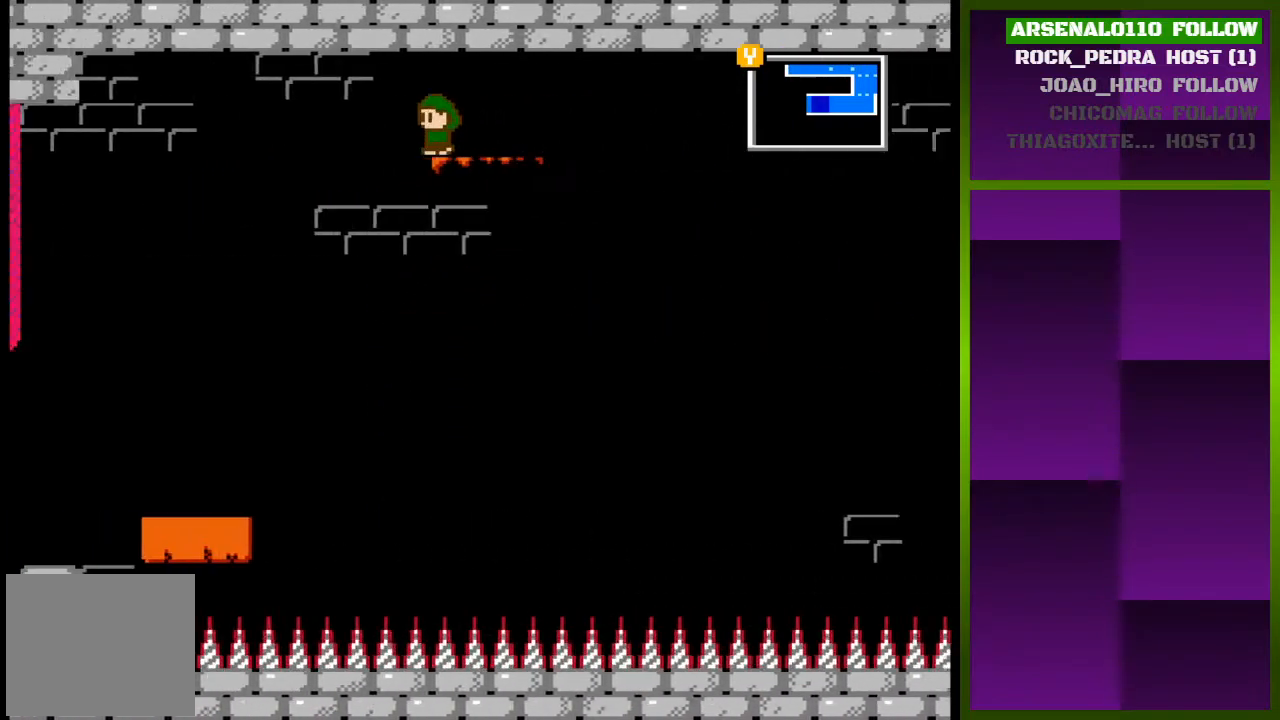
{"buttons": ["CROSS", "DPAD_LEFT"], "events": [[500, "CROSS", "down"]]}
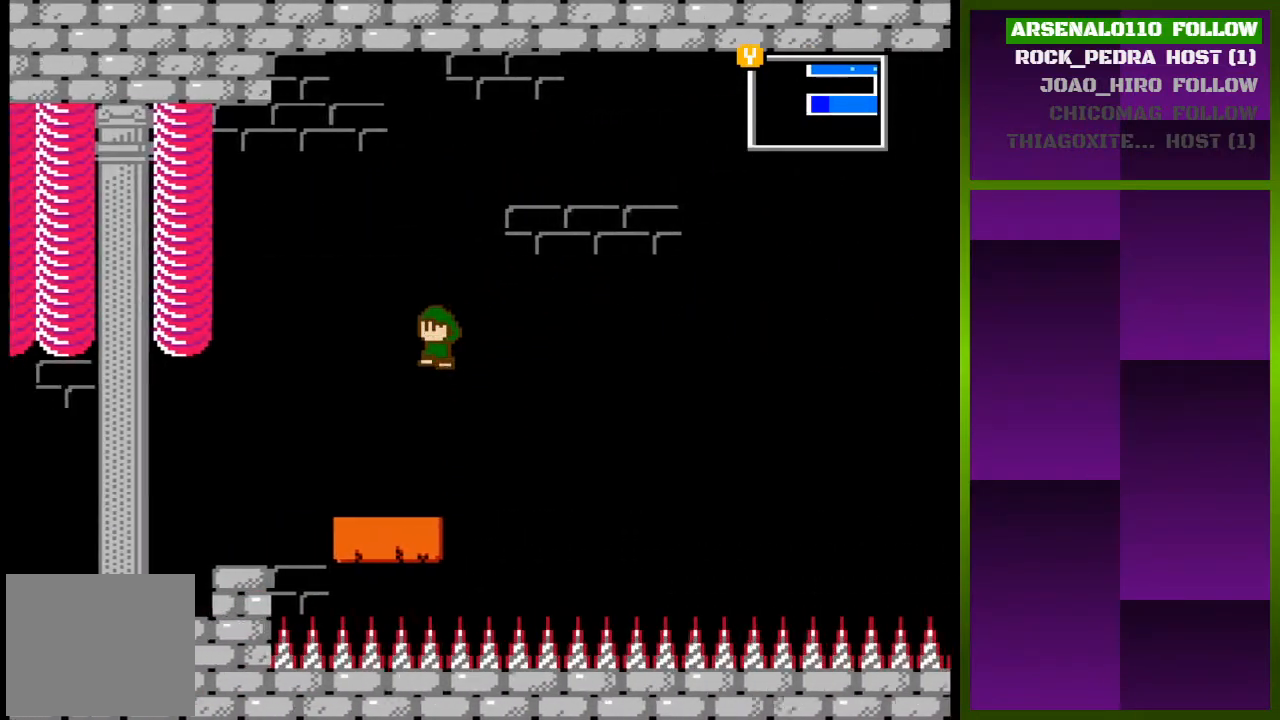
{"buttons": ["DPAD_LEFT"], "events": [[267, "CROSS", "up"]]}
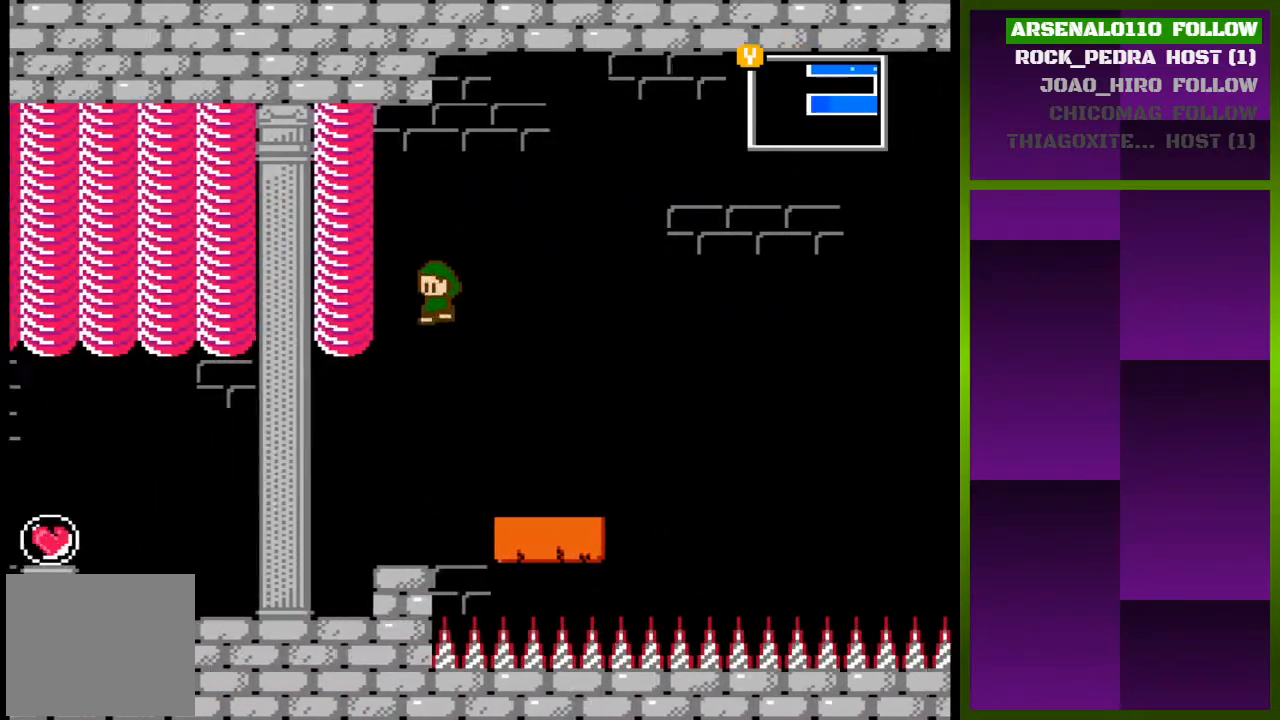
{"buttons": ["DPAD_LEFT"], "events": []}
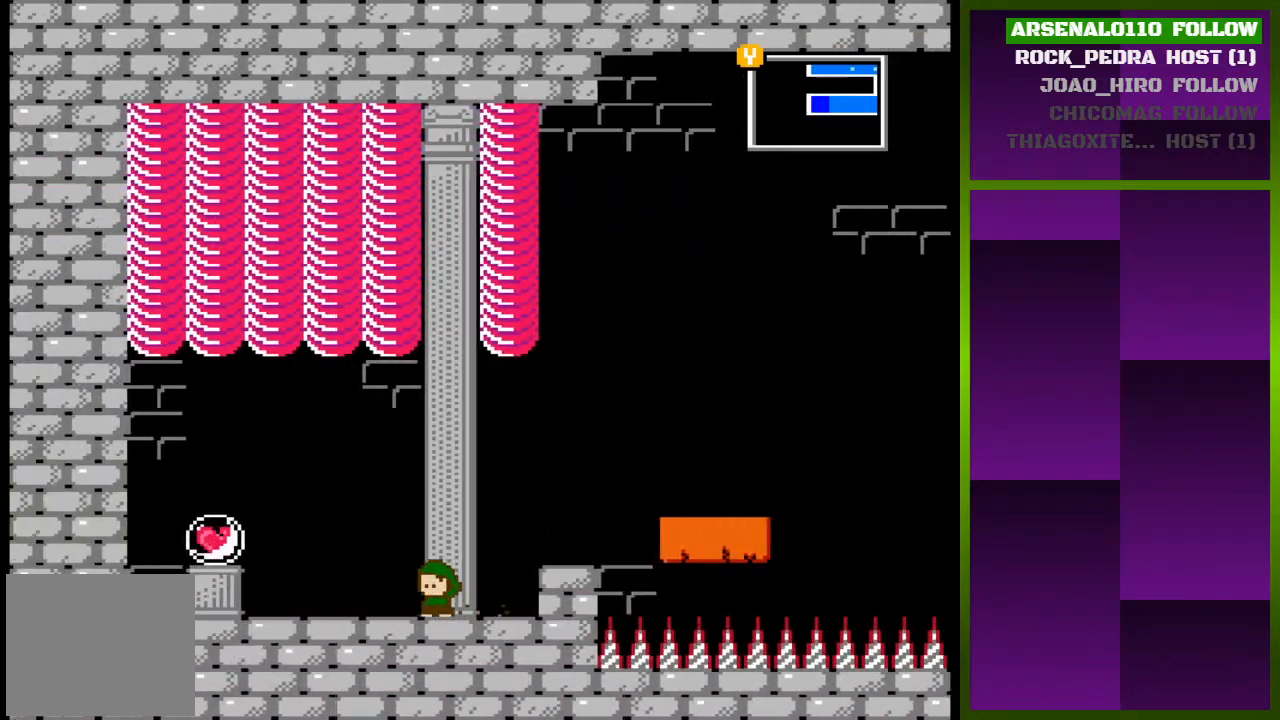
{"buttons": [], "events": [[267, "DPAD_LEFT", "up"]]}
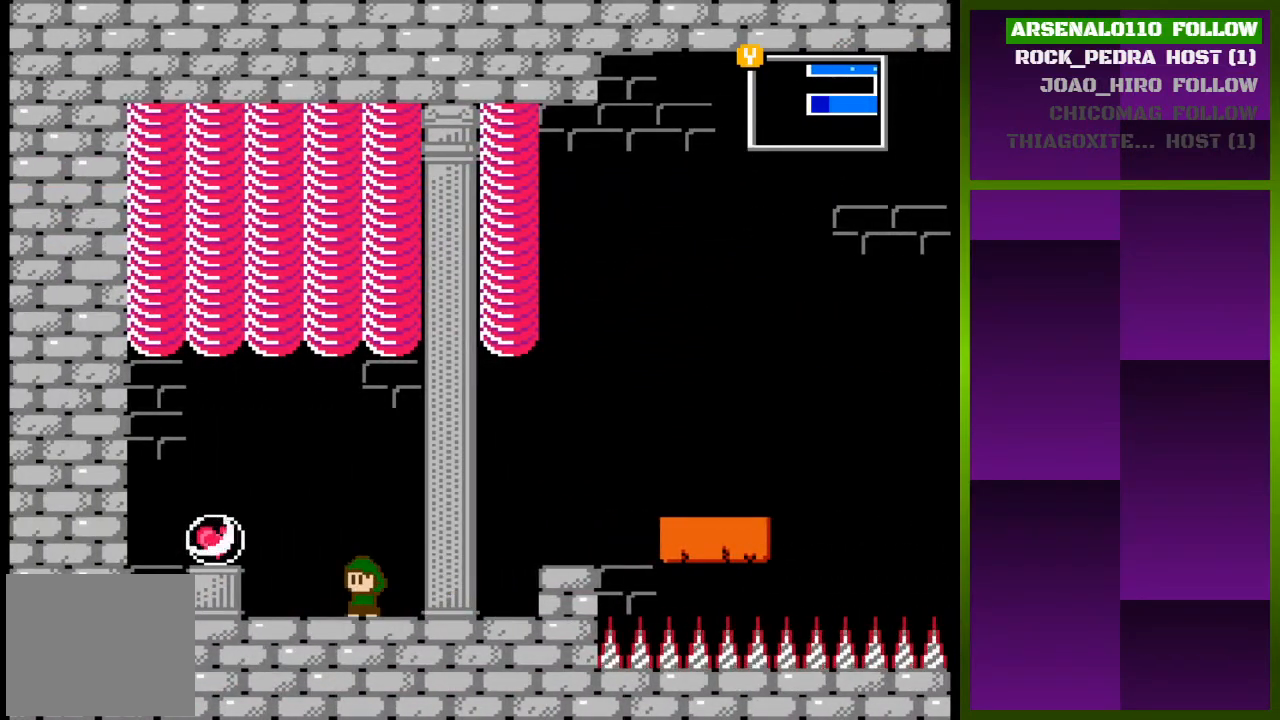
{"buttons": [], "events": [[133, "DPAD_LEFT", "down"], [267, "DPAD_LEFT", "up"]]}